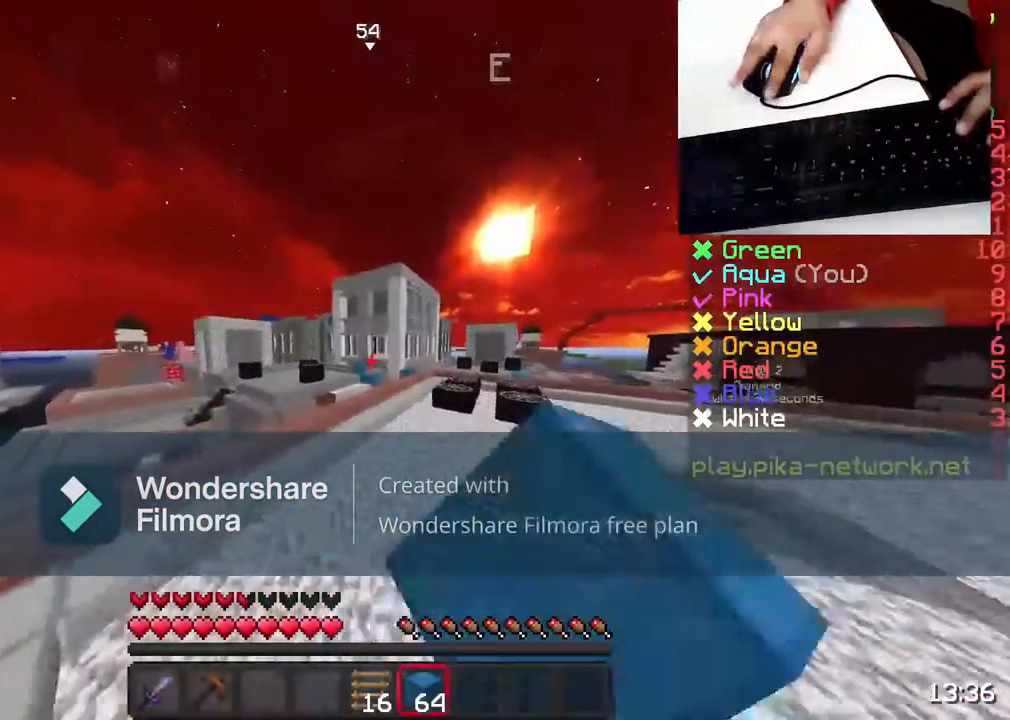
Gameplay with keyboard and mouse; each line is a JSON object with the keys and mouse buttons held at the frame after it. "events" lists presses ("down") and releases ("up") of "a", "d", "s", "space", "w", "mouse_left" and "mouse_right" between this image and that frame as [ms after this image, input, new state], when the widget could be followed in between. "mouse_left", "mouse_right" = the "left", "right" buttons of the "mouse" list. No other keys are recorded. Fast repeated clicks can show as one long hold. Not read: mouse_move.
{"keys": ["space", "w"], "mouse": ["left"], "events": [[200, "mouse_left", "down"], [350, "mouse_left", "up"], [450, "mouse_left", "down"]]}
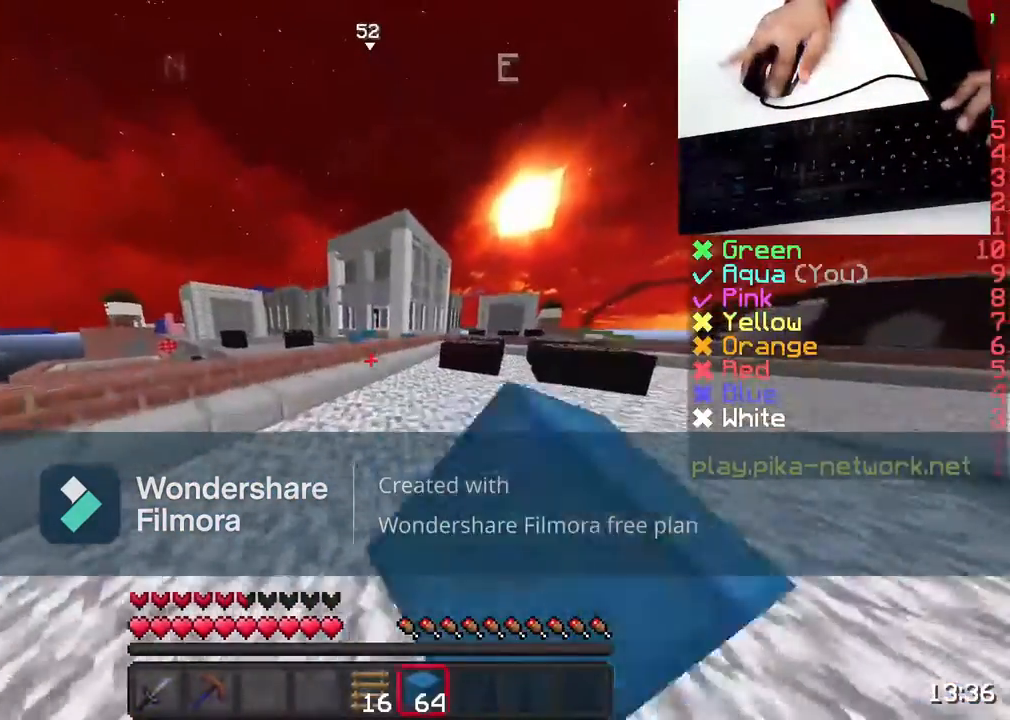
{"keys": ["space", "w"], "mouse": ["left"], "events": [[50, "mouse_left", "up"], [200, "mouse_left", "down"], [300, "mouse_left", "up"], [450, "mouse_left", "down"]]}
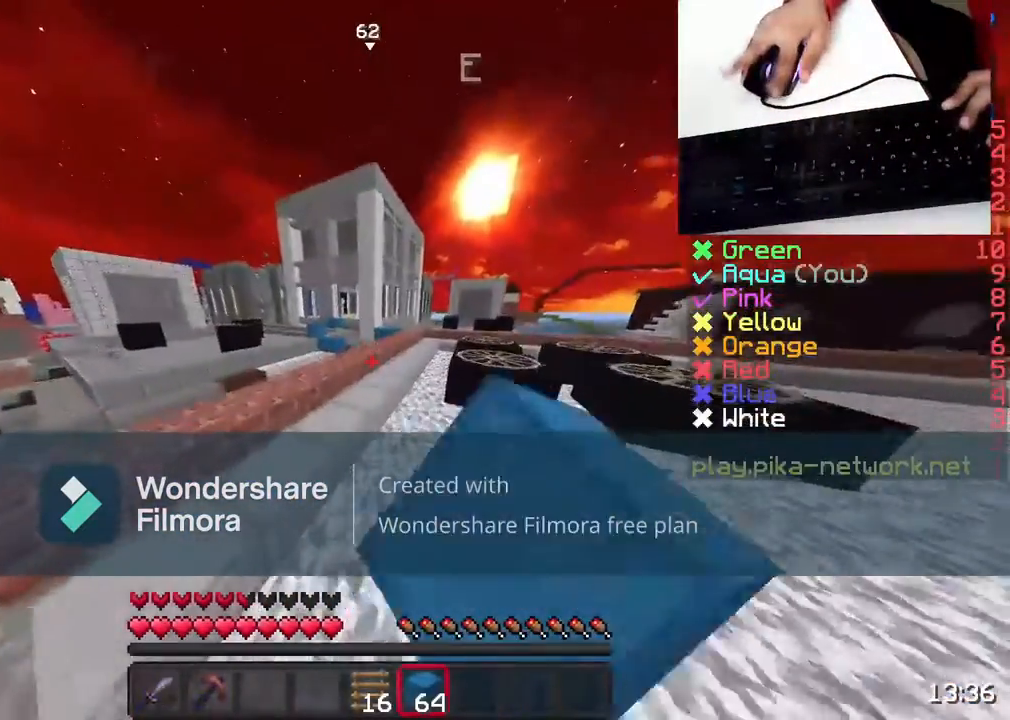
{"keys": ["space", "w"], "mouse": [], "events": [[50, "mouse_left", "up"], [150, "mouse_left", "down"], [250, "mouse_left", "up"]]}
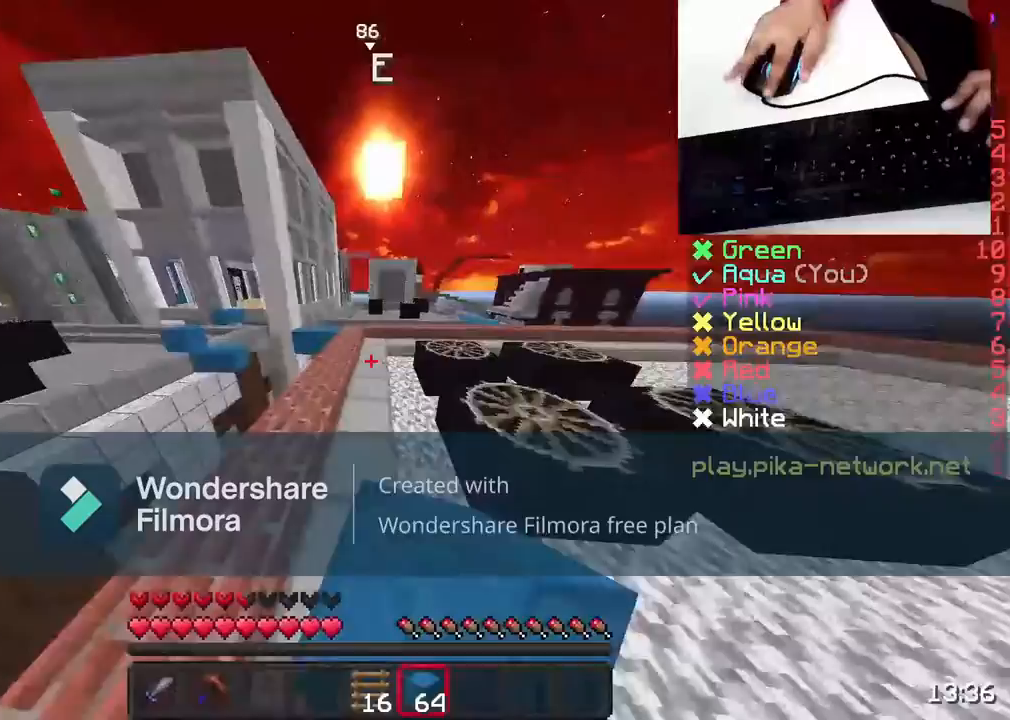
{"keys": ["w"], "mouse": [], "events": [[100, "mouse_left", "down"], [150, "mouse_left", "up"], [300, "mouse_left", "down"], [350, "mouse_left", "up"], [467, "space", "up"]]}
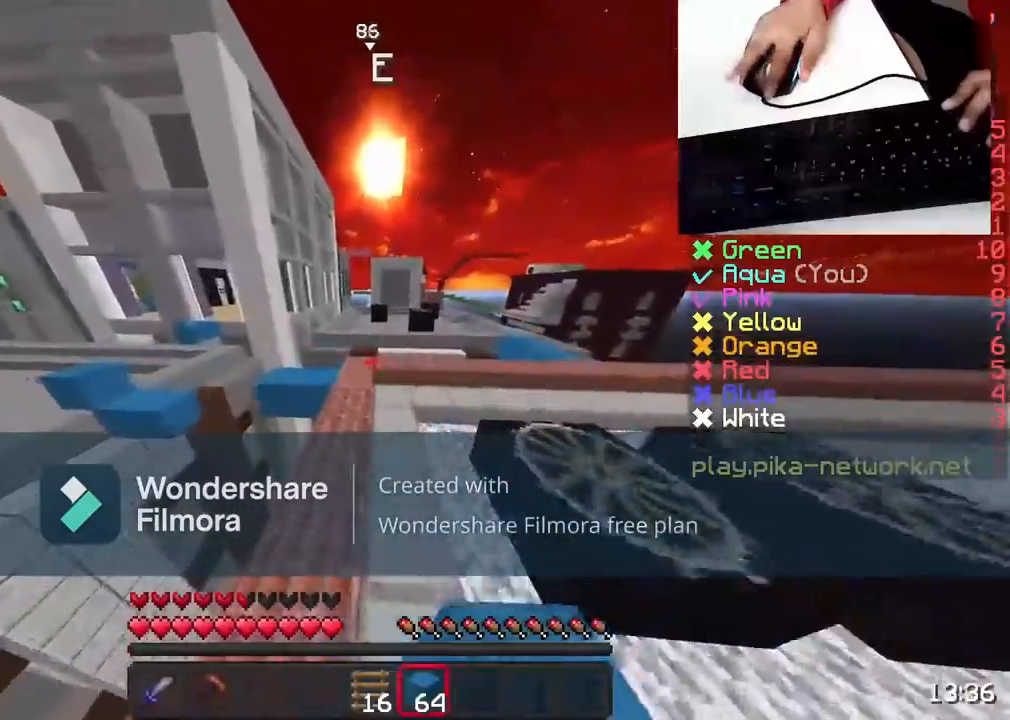
{"keys": ["w"], "mouse": ["left"], "events": [[50, "mouse_left", "down"], [83, "mouse_left", "up"], [433, "mouse_left", "down"]]}
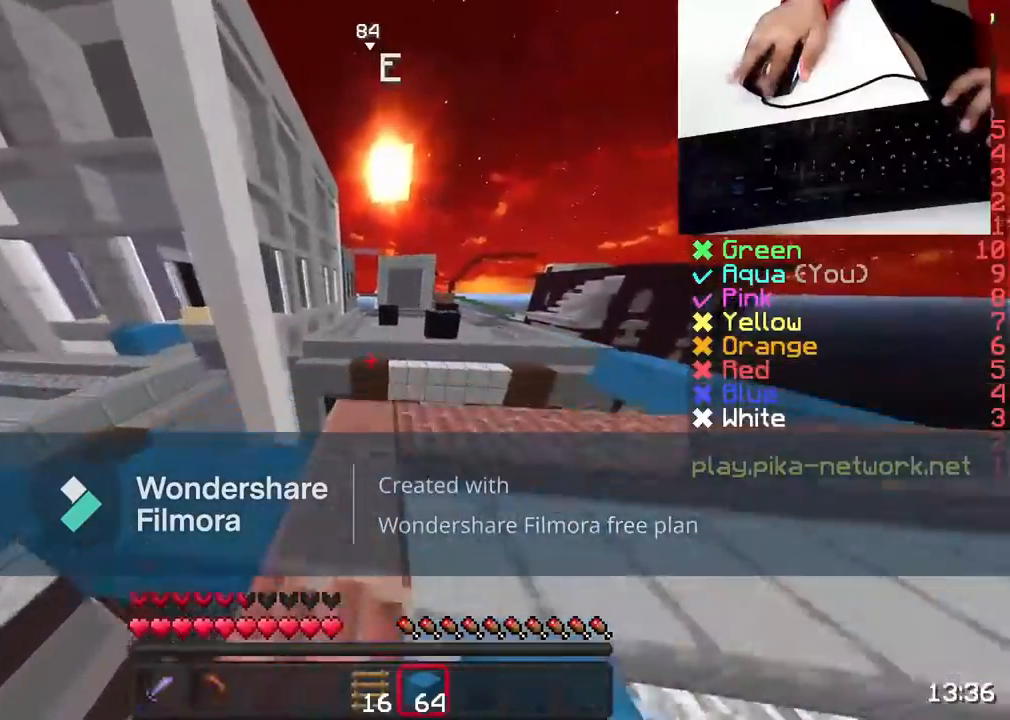
{"keys": [], "mouse": [], "events": [[50, "d", "down"], [50, "mouse_left", "up"], [50, "w", "up"], [200, "d", "up"], [200, "mouse_left", "down"], [350, "mouse_left", "up"]]}
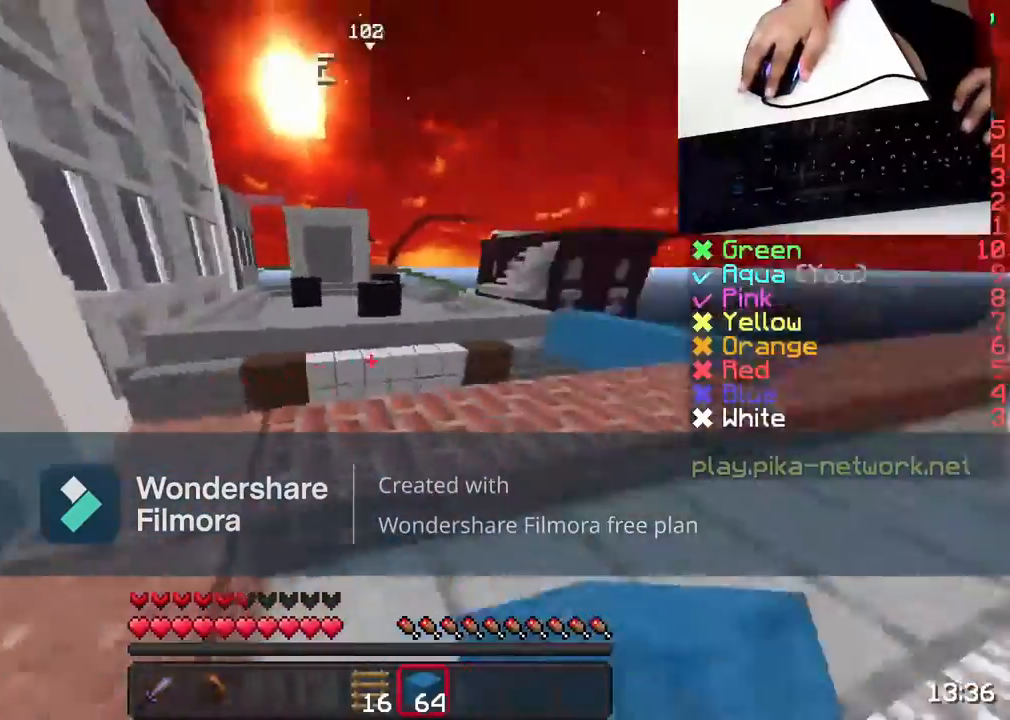
{"keys": ["d", "w"], "mouse": ["left"], "events": [[183, "w", "down"], [383, "d", "down"], [433, "mouse_left", "down"]]}
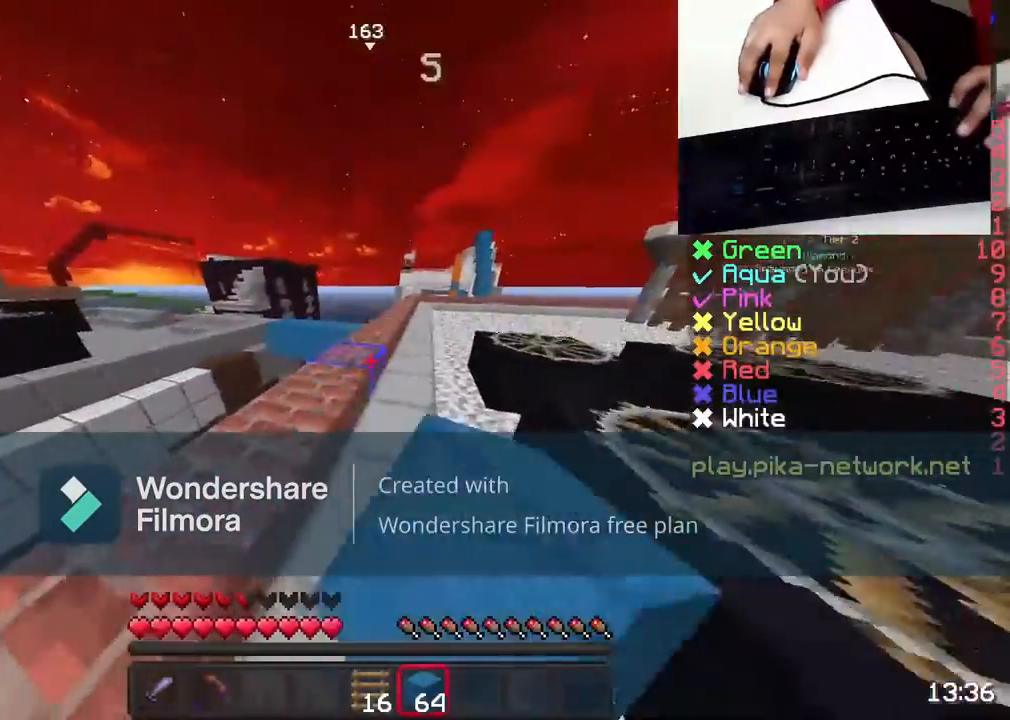
{"keys": ["d", "w"], "mouse": [], "events": [[50, "d", "up"], [83, "mouse_left", "up"], [233, "mouse_left", "down"], [333, "d", "down"], [400, "mouse_left", "up"]]}
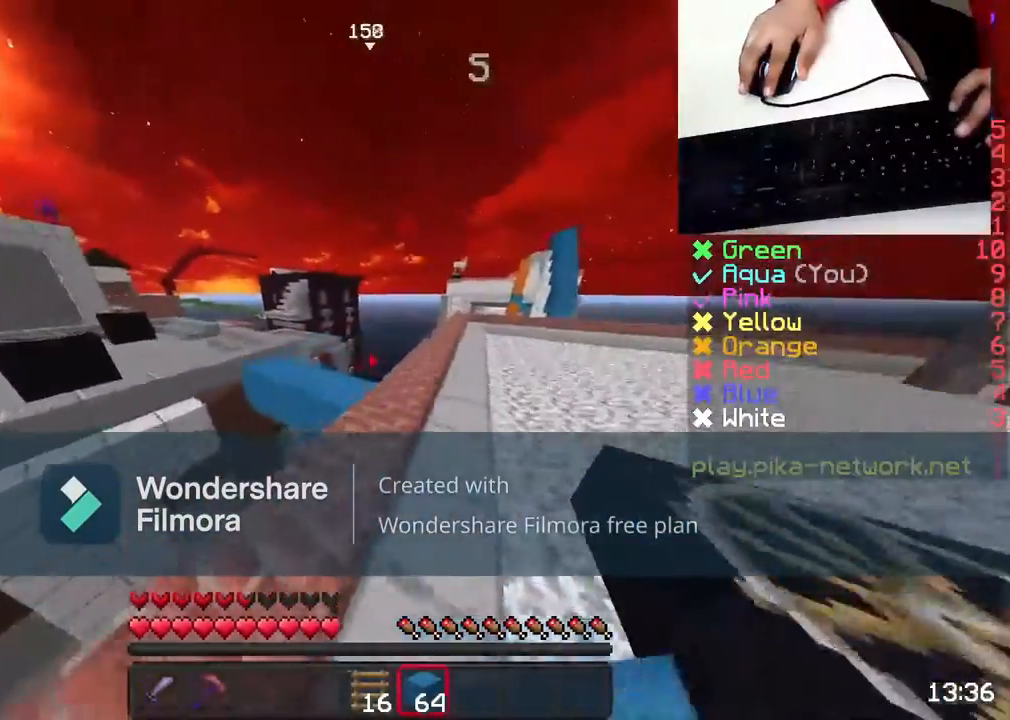
{"keys": ["w"], "mouse": [], "events": [[33, "mouse_left", "down"], [133, "mouse_left", "up"], [200, "d", "up"], [350, "d", "down"], [350, "mouse_left", "down"], [450, "d", "up"], [483, "mouse_left", "up"]]}
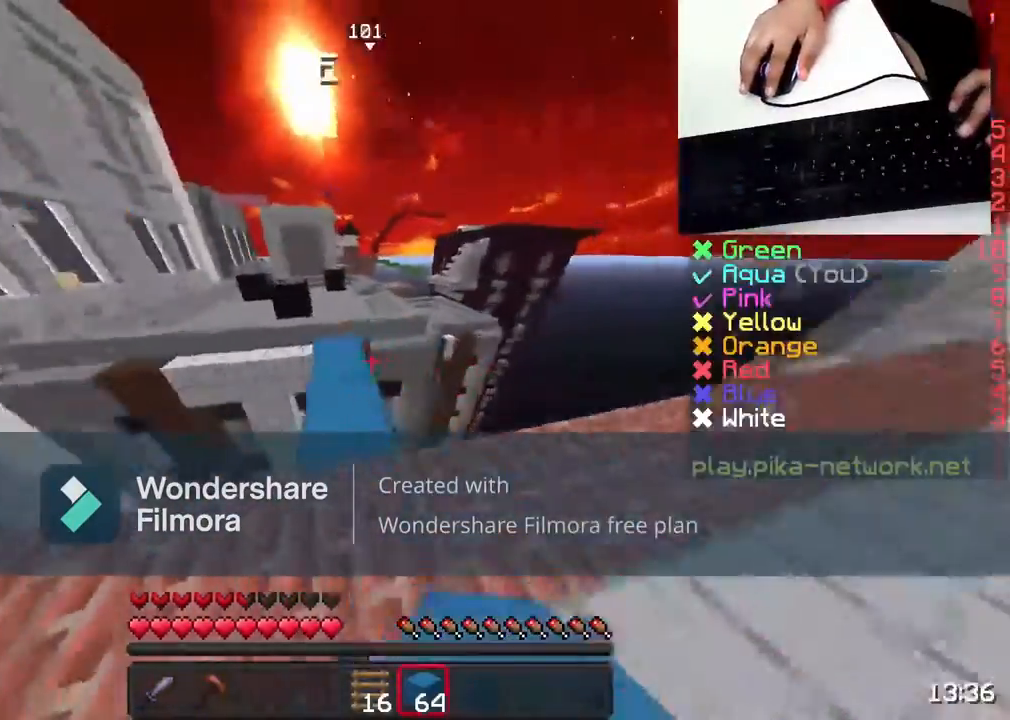
{"keys": [], "mouse": [], "events": [[500, "w", "up"]]}
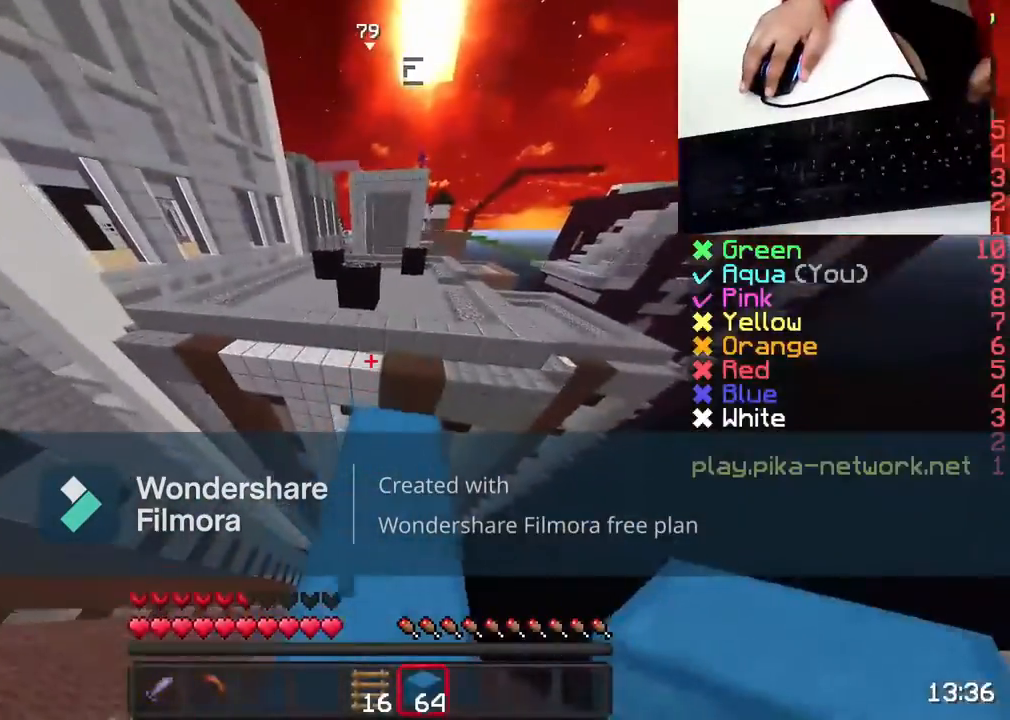
{"keys": [], "mouse": ["left"], "events": [[33, "mouse_left", "down"], [183, "mouse_left", "up"], [450, "mouse_left", "down"]]}
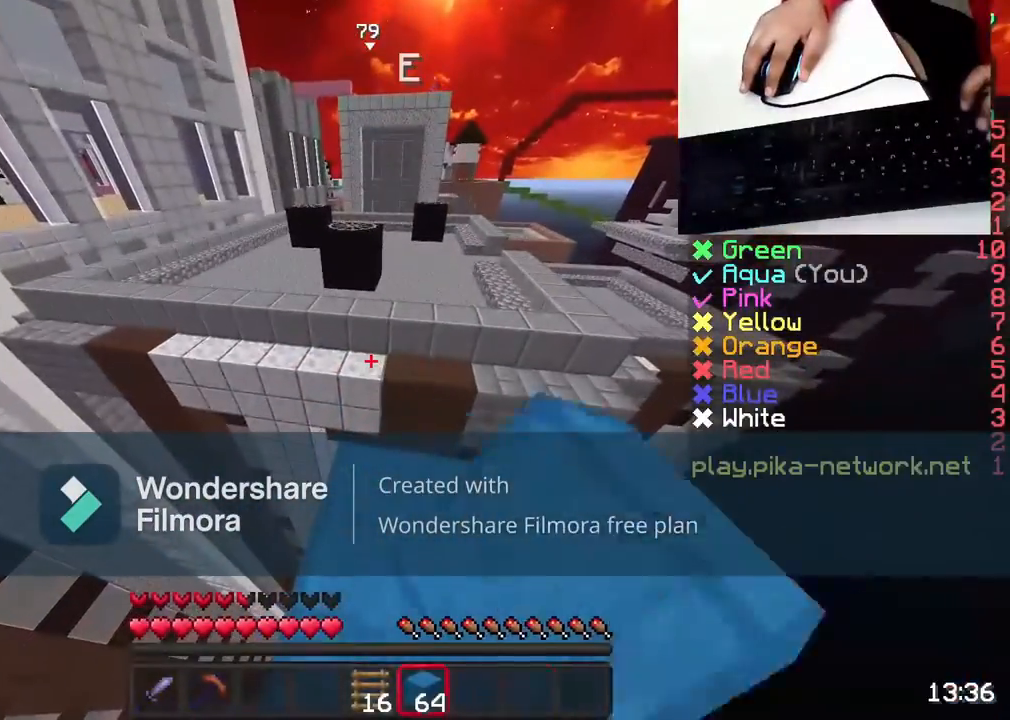
{"keys": ["s"], "mouse": [], "events": [[83, "mouse_left", "up"], [200, "s", "down"], [300, "mouse_left", "down"], [400, "mouse_left", "up"]]}
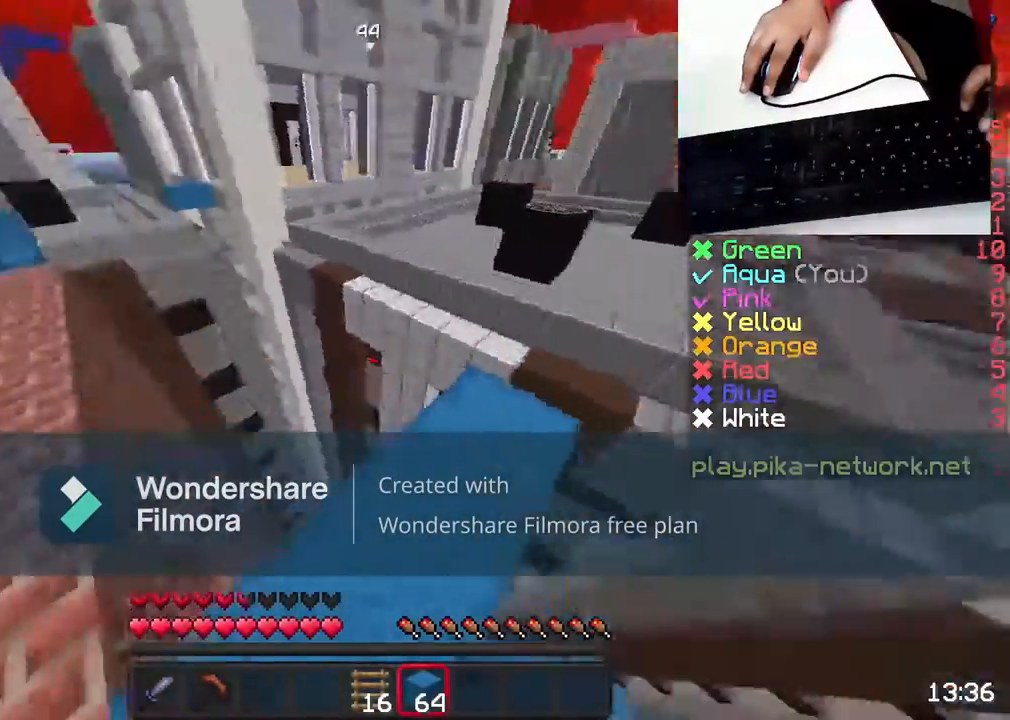
{"keys": [], "mouse": [], "events": [[50, "s", "up"]]}
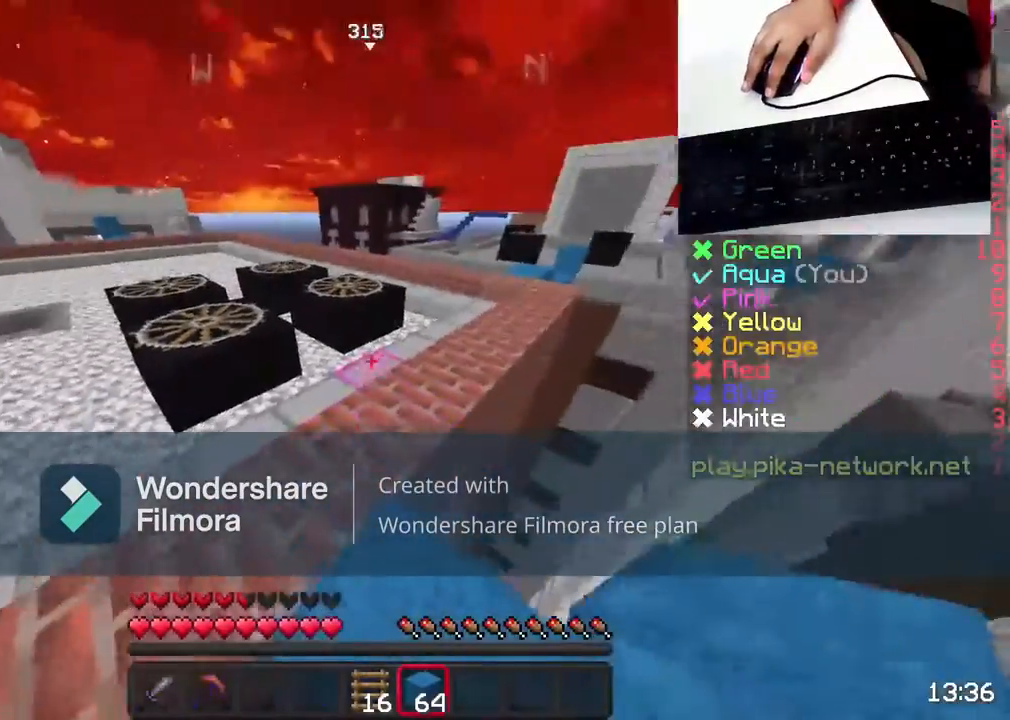
{"keys": ["w"], "mouse": [], "events": [[133, "w", "down"]]}
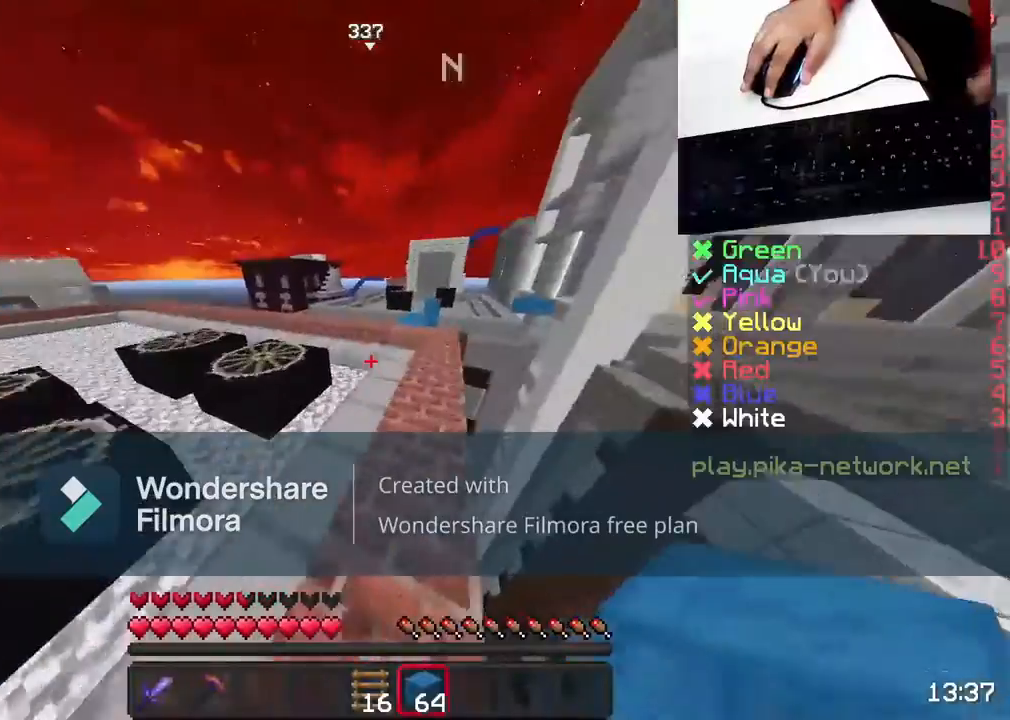
{"keys": ["w"], "mouse": [], "events": [[100, "mouse_left", "down"], [183, "mouse_left", "up"], [333, "mouse_left", "down"], [450, "mouse_left", "up"]]}
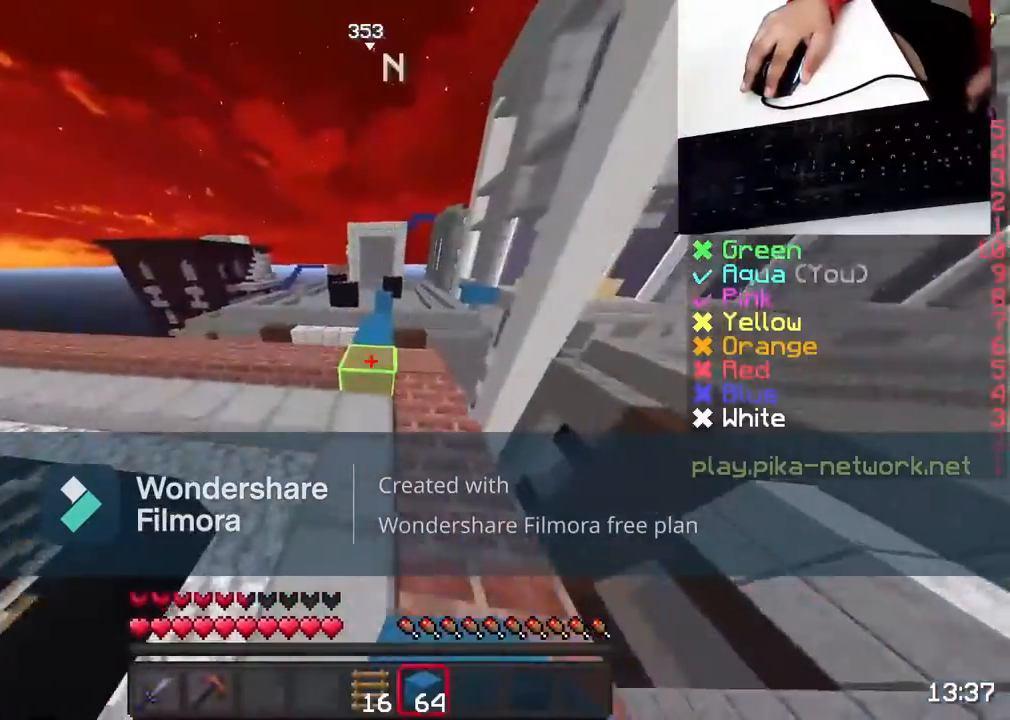
{"keys": ["w"], "mouse": [], "events": [[150, "mouse_left", "down"], [200, "mouse_left", "up"]]}
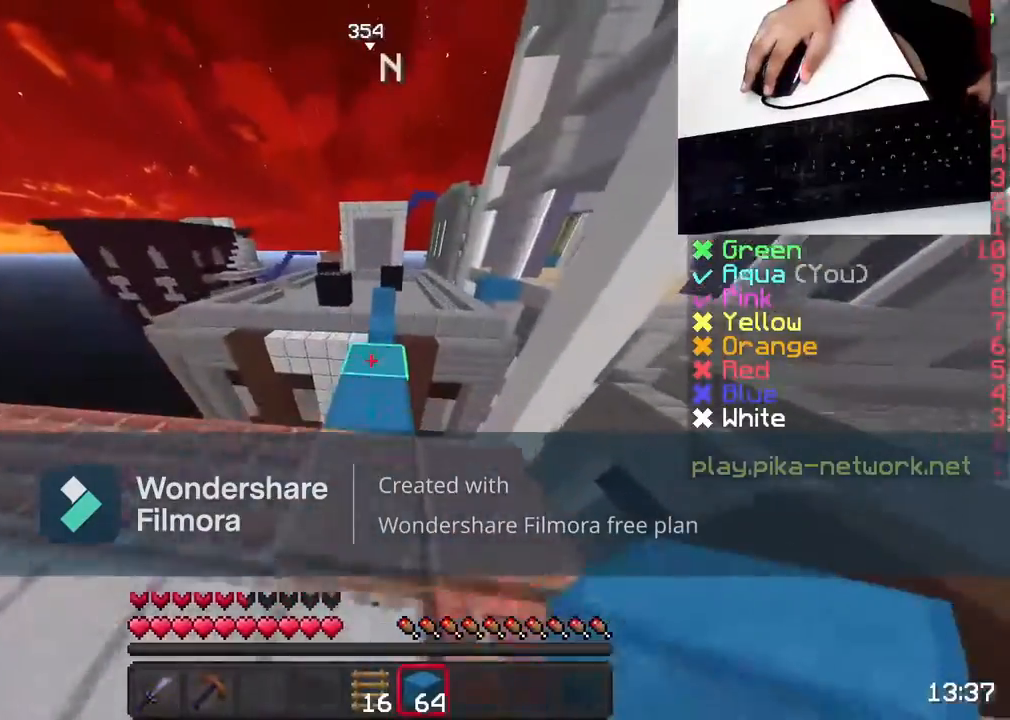
{"keys": ["w"], "mouse": [], "events": []}
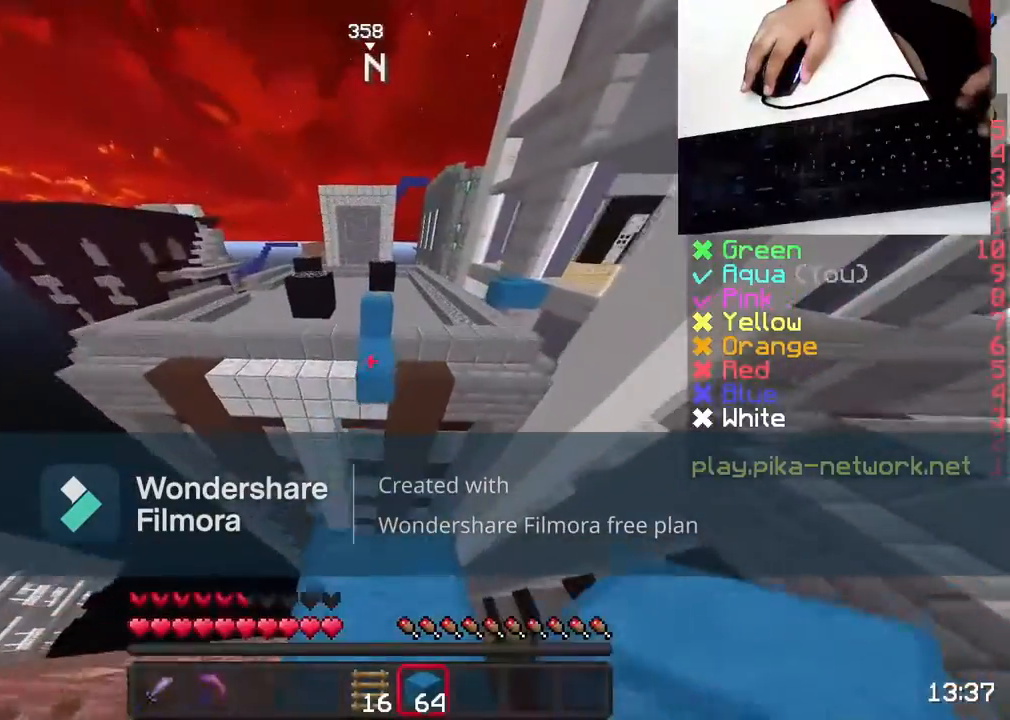
{"keys": ["w"], "mouse": [], "events": [[150, "space", "down"], [250, "mouse_left", "down"], [300, "space", "up"], [350, "mouse_left", "up"]]}
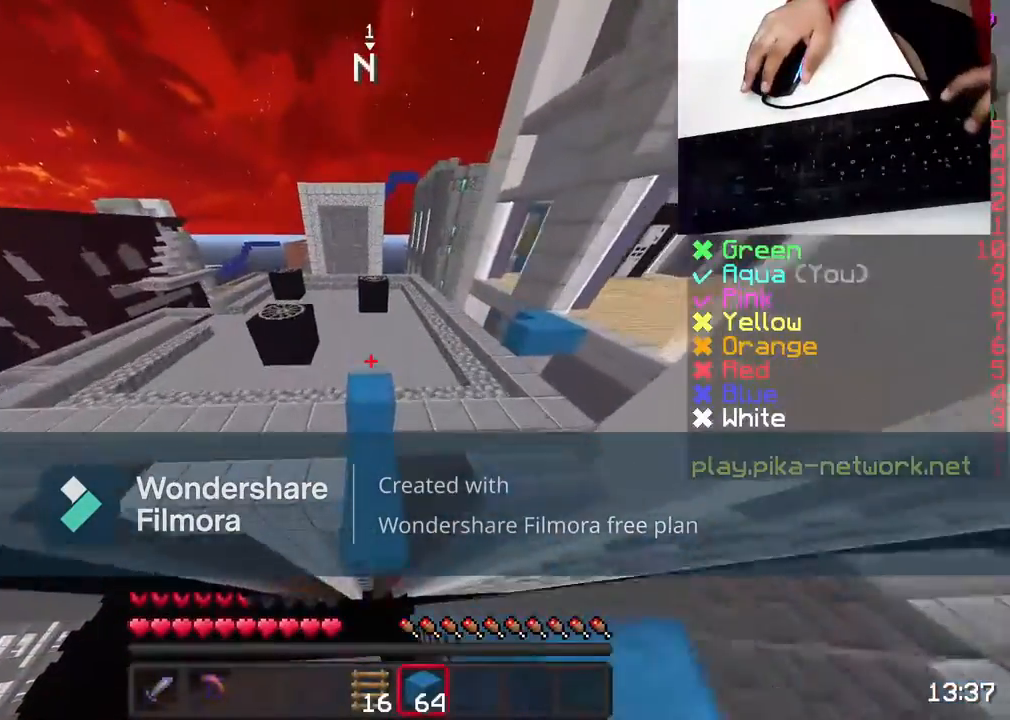
{"keys": ["space", "w"], "mouse": ["left"], "events": [[183, "mouse_left", "down"], [200, "space", "down"], [283, "mouse_left", "up"], [450, "mouse_left", "down"]]}
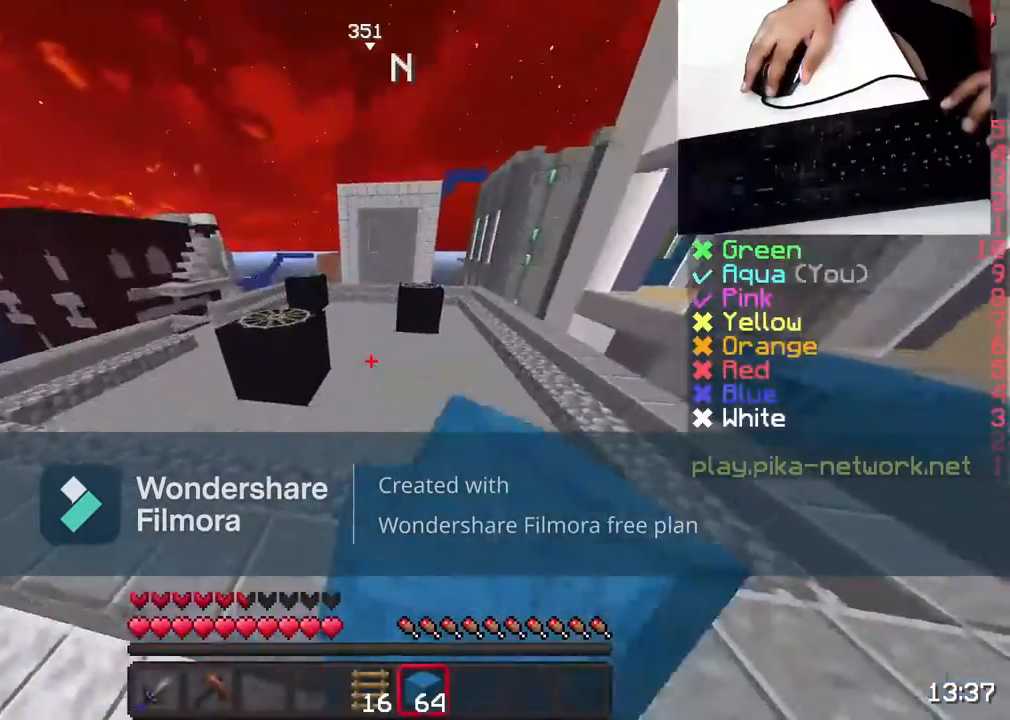
{"keys": ["space", "w"], "mouse": [], "events": [[100, "mouse_left", "up"], [200, "space", "up"], [350, "mouse_left", "down"], [350, "space", "down"], [433, "mouse_left", "up"]]}
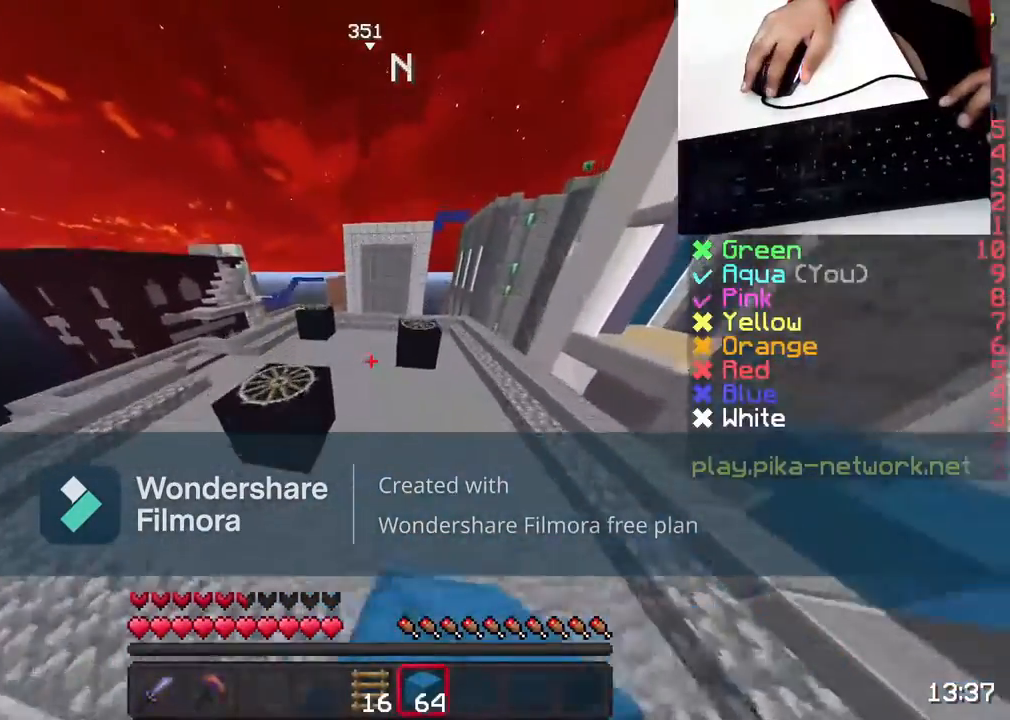
{"keys": ["space", "w"], "mouse": [], "events": [[100, "mouse_left", "down"], [183, "mouse_left", "up"]]}
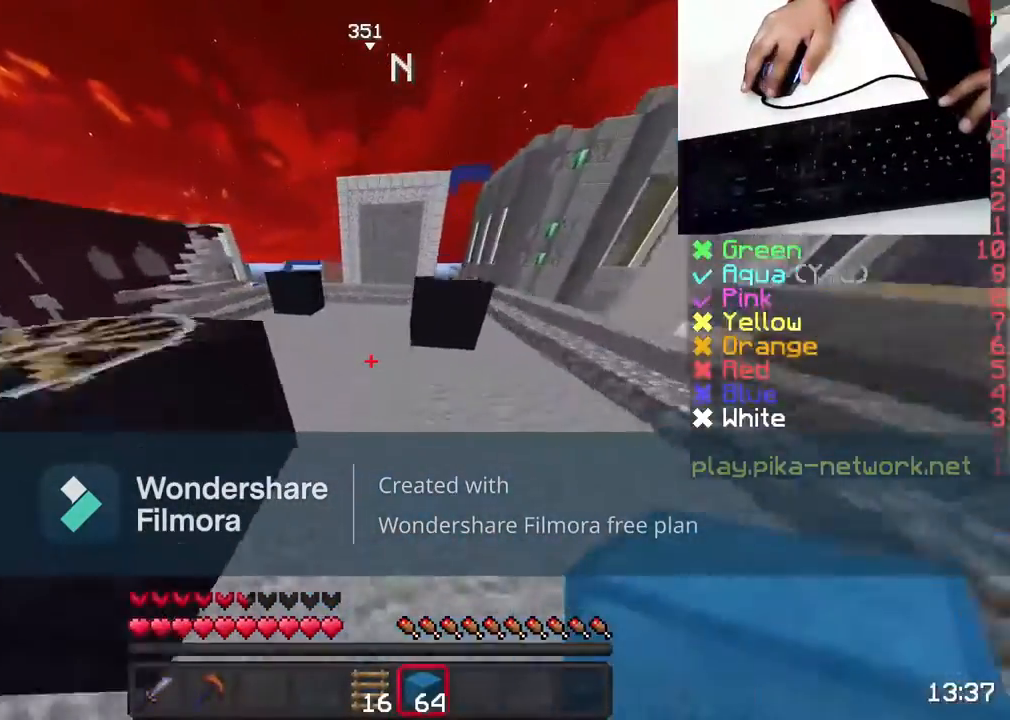
{"keys": ["space", "w"], "mouse": [], "events": [[50, "mouse_left", "down"], [150, "mouse_left", "up"], [300, "mouse_left", "down"], [400, "mouse_left", "up"]]}
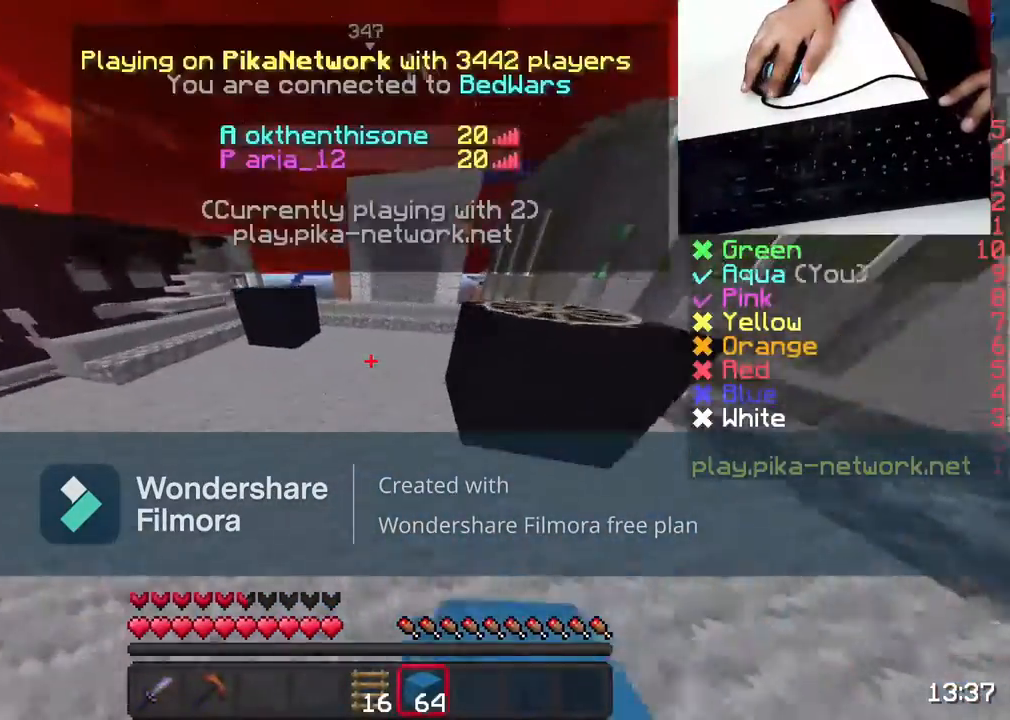
{"keys": ["space", "w"], "mouse": ["left"], "events": [[33, "mouse_left", "down"], [100, "mouse_left", "up"], [283, "mouse_left", "down"], [350, "mouse_left", "up"], [483, "mouse_left", "down"]]}
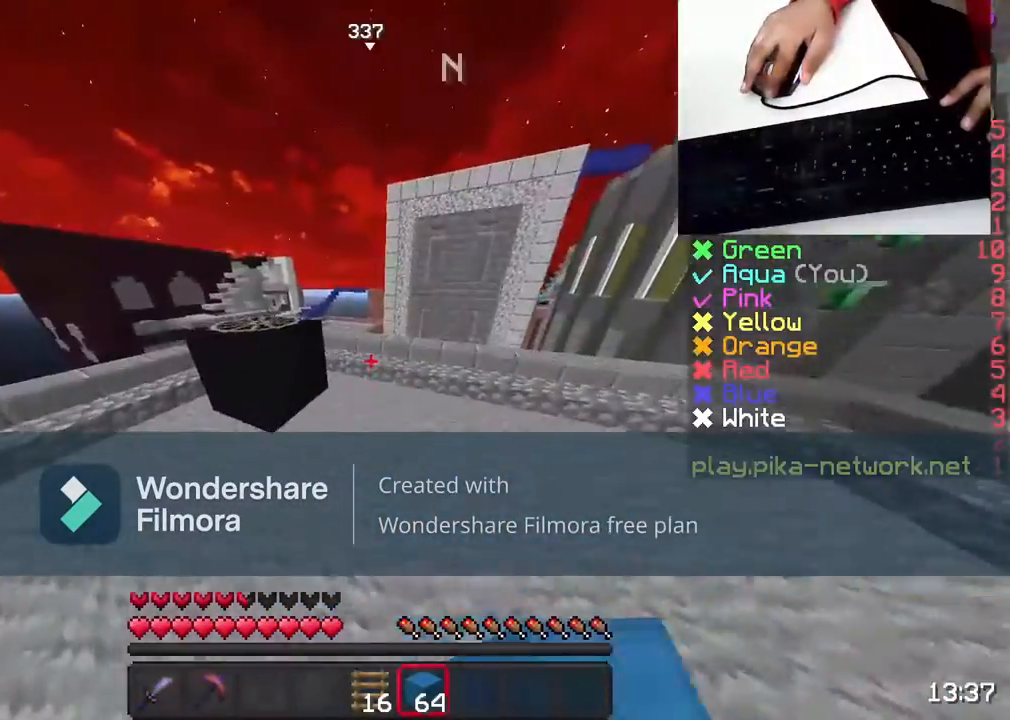
{"keys": ["space", "w"], "mouse": ["left"], "events": [[83, "mouse_left", "up"], [250, "mouse_left", "down"], [350, "mouse_left", "up"], [500, "mouse_left", "down"]]}
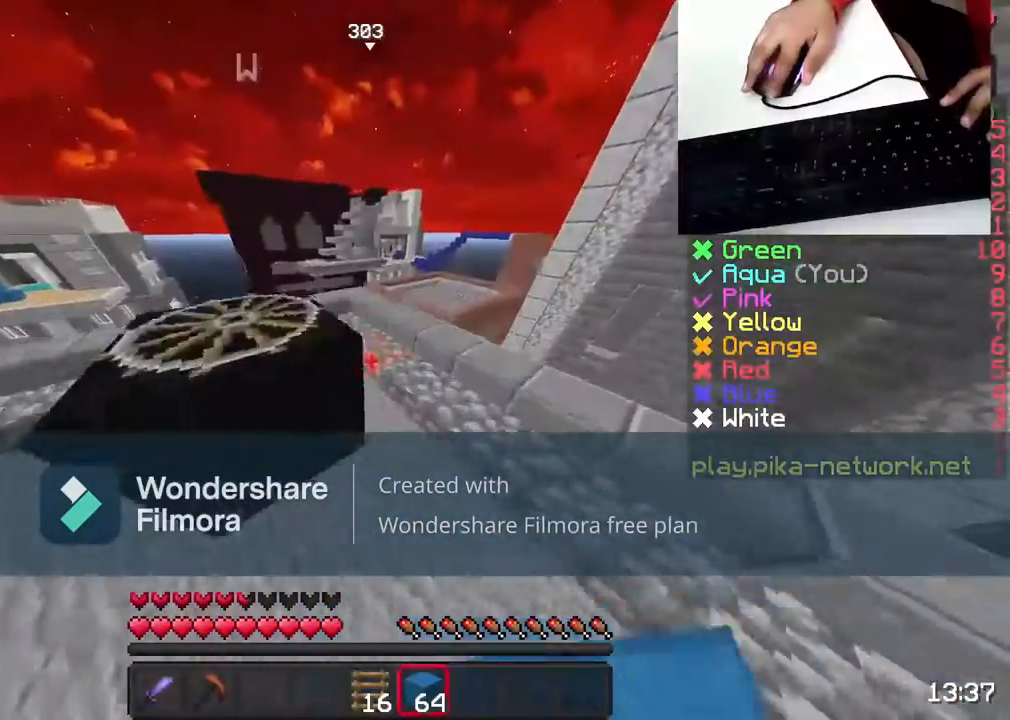
{"keys": ["a", "w"], "mouse": ["left"], "events": [[83, "mouse_left", "up"], [150, "space", "up"], [250, "mouse_left", "down"], [300, "mouse_left", "up"], [450, "mouse_left", "down"], [500, "a", "down"]]}
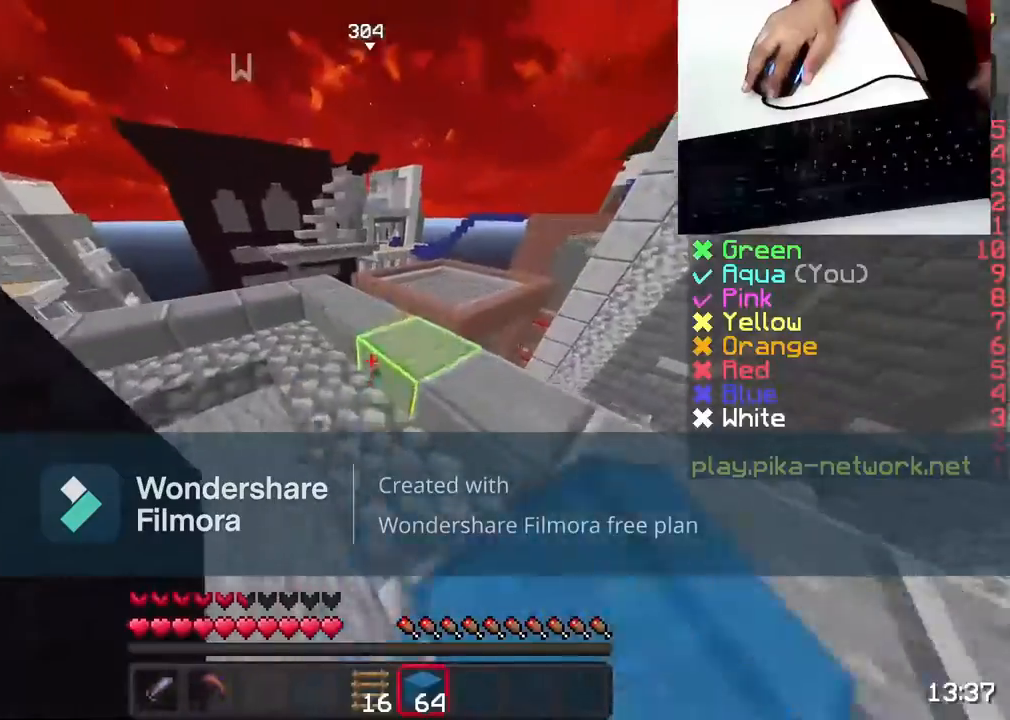
{"keys": ["w"], "mouse": ["left"], "events": [[100, "mouse_left", "up"], [150, "a", "up"], [200, "mouse_left", "down"], [350, "mouse_left", "up"], [450, "mouse_left", "down"]]}
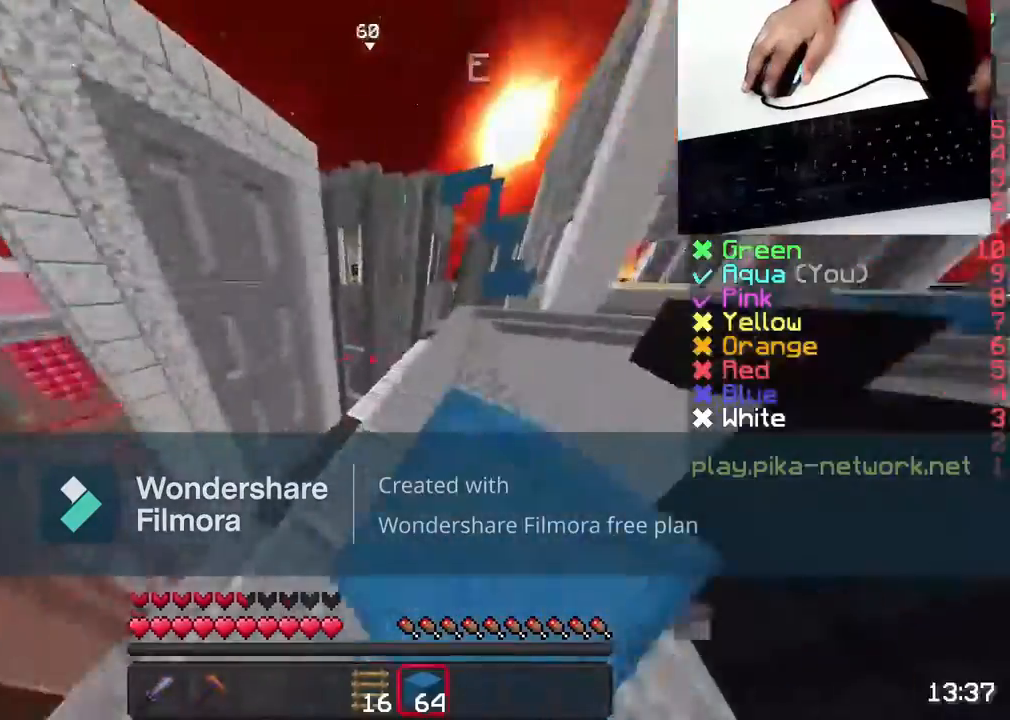
{"keys": ["space", "w"], "mouse": [], "events": [[133, "d", "down"], [133, "mouse_left", "up"], [250, "d", "up"], [300, "mouse_left", "down"], [400, "mouse_left", "up"], [500, "space", "down"]]}
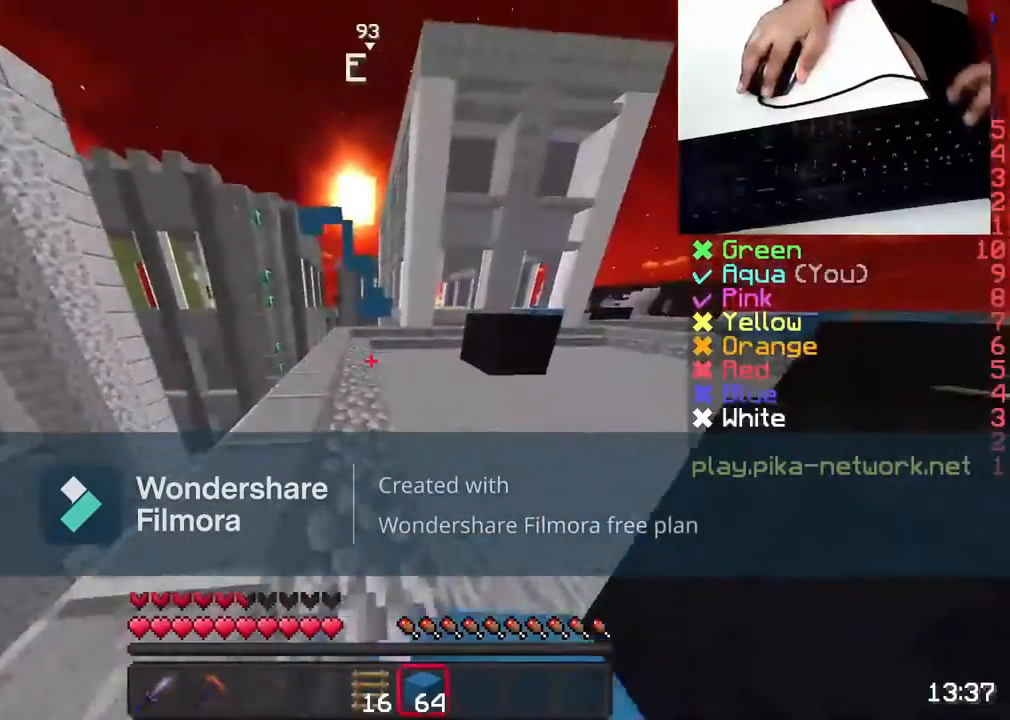
{"keys": ["space", "w"], "mouse": ["left"], "events": [[50, "mouse_left", "down"], [133, "mouse_left", "up"], [250, "d", "down"], [300, "mouse_left", "down"], [400, "mouse_left", "up"], [450, "d", "up"], [500, "mouse_left", "down"]]}
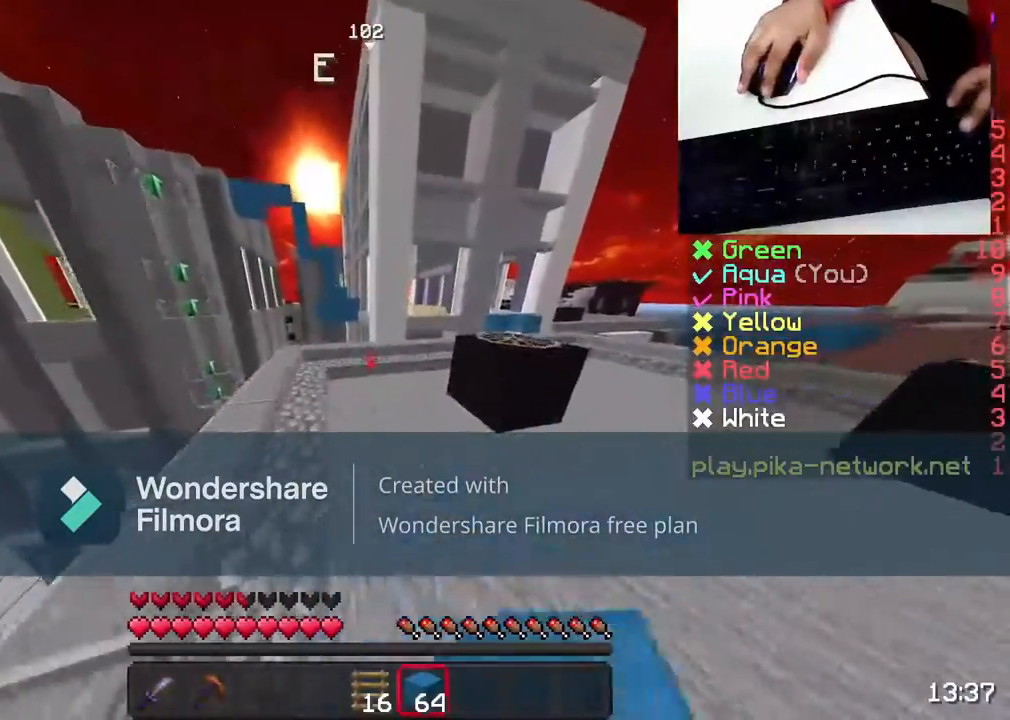
{"keys": ["d", "w"], "mouse": ["left"], "events": [[100, "mouse_left", "up"], [233, "mouse_left", "down"], [350, "mouse_left", "up"], [450, "space", "up"], [500, "d", "down"], [500, "mouse_left", "down"]]}